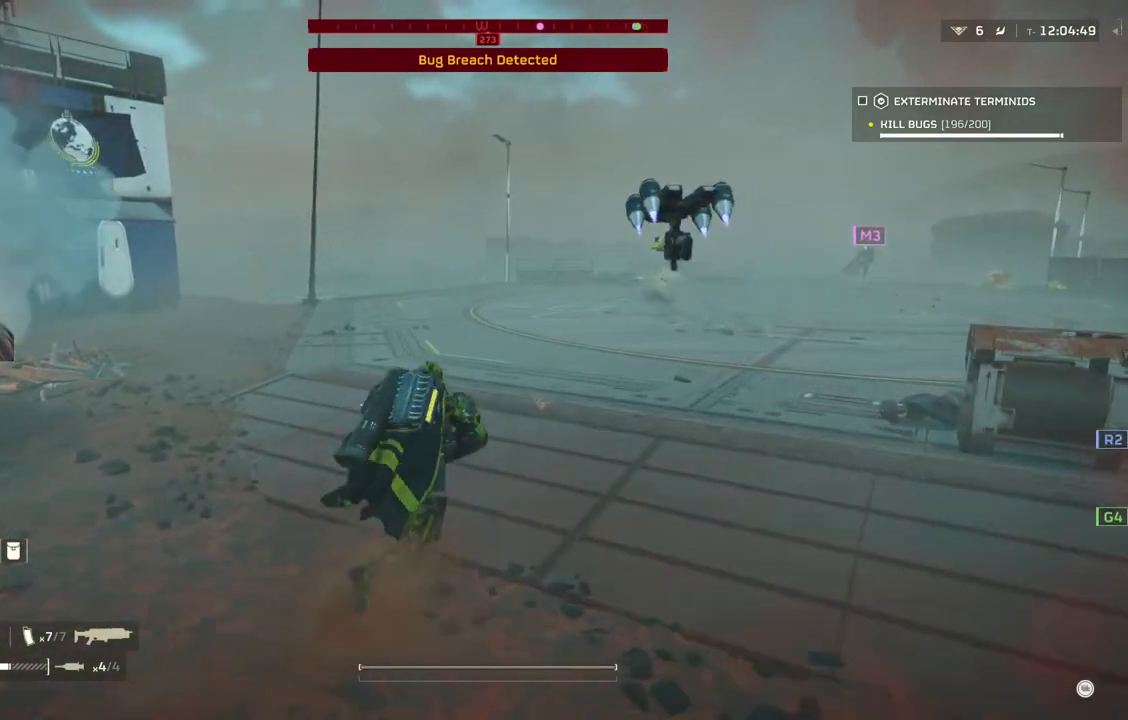
Gameplay with a controller (PlayStation layout); each line is a JSON object with the inputs held at the frame after it. "events" lists button and stick changes between this image and that frame as [ms after this image, input, new state], when the widget could be followed in between. Not read: right_stick.
{"buttons": [], "left_stick": "up", "events": []}
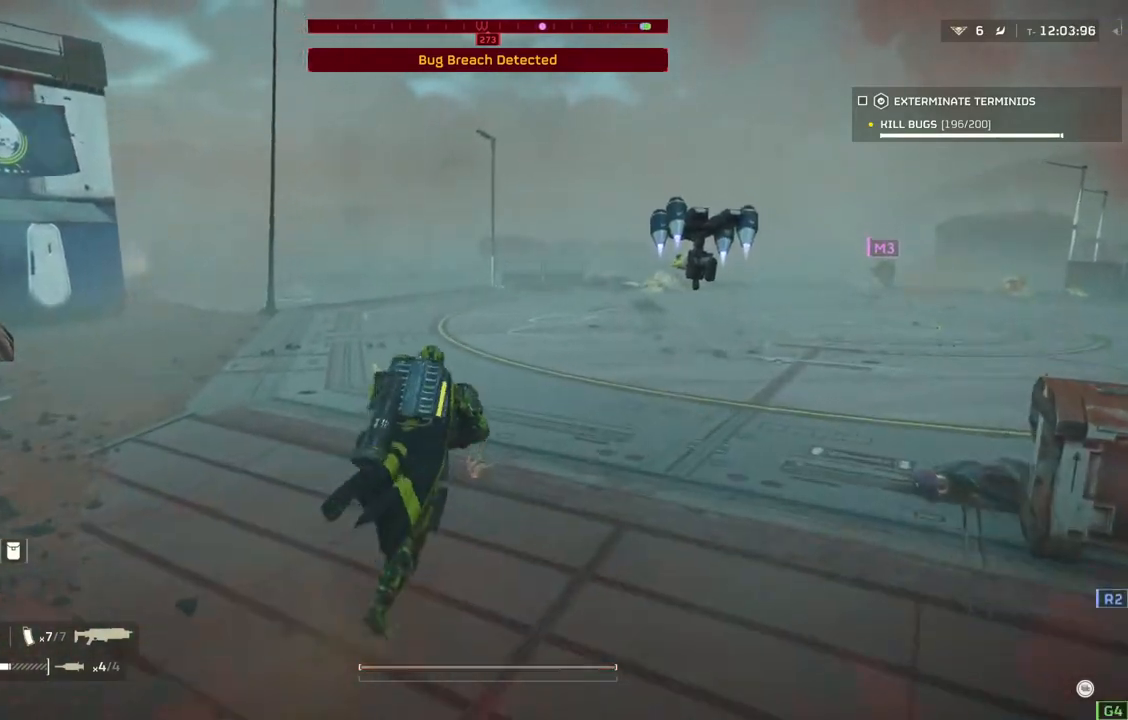
{"buttons": [], "left_stick": "up", "events": []}
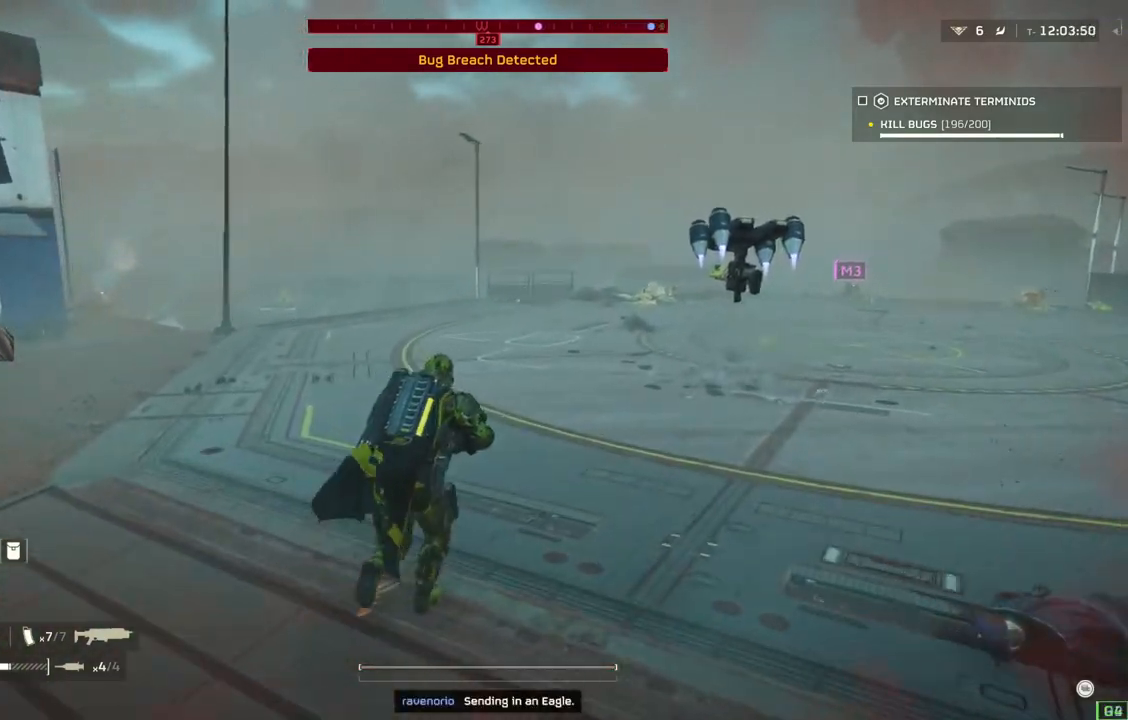
{"buttons": [], "left_stick": "up", "events": []}
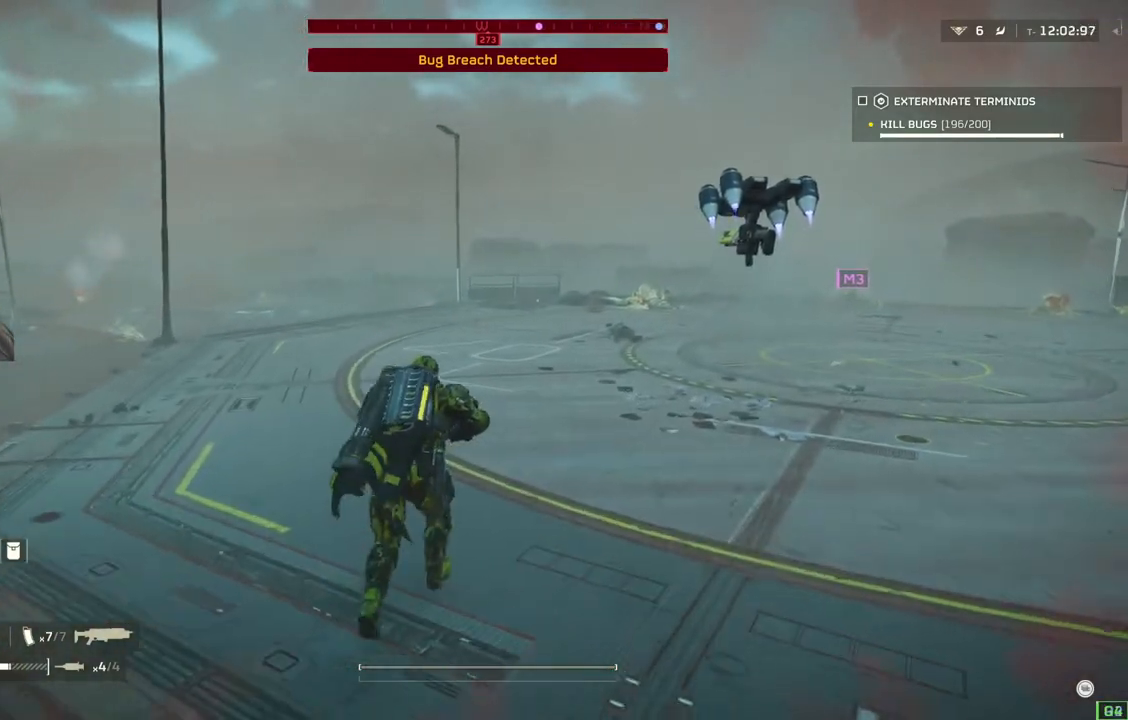
{"buttons": [], "left_stick": "up", "events": []}
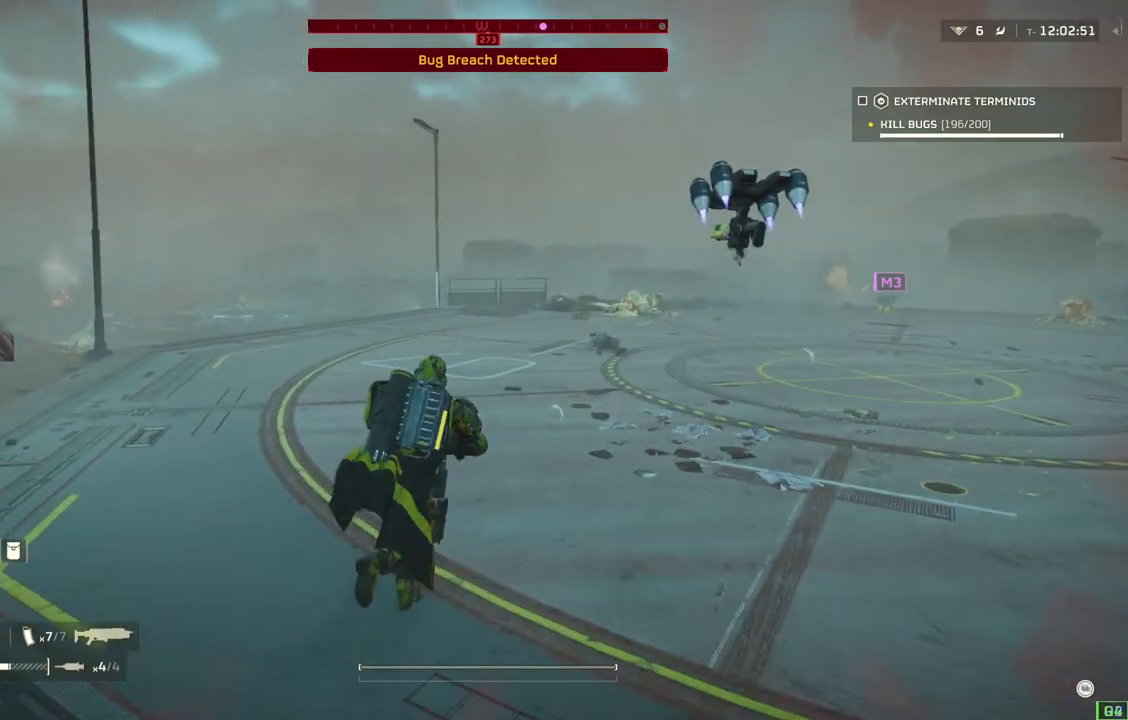
{"buttons": [], "left_stick": "up", "events": []}
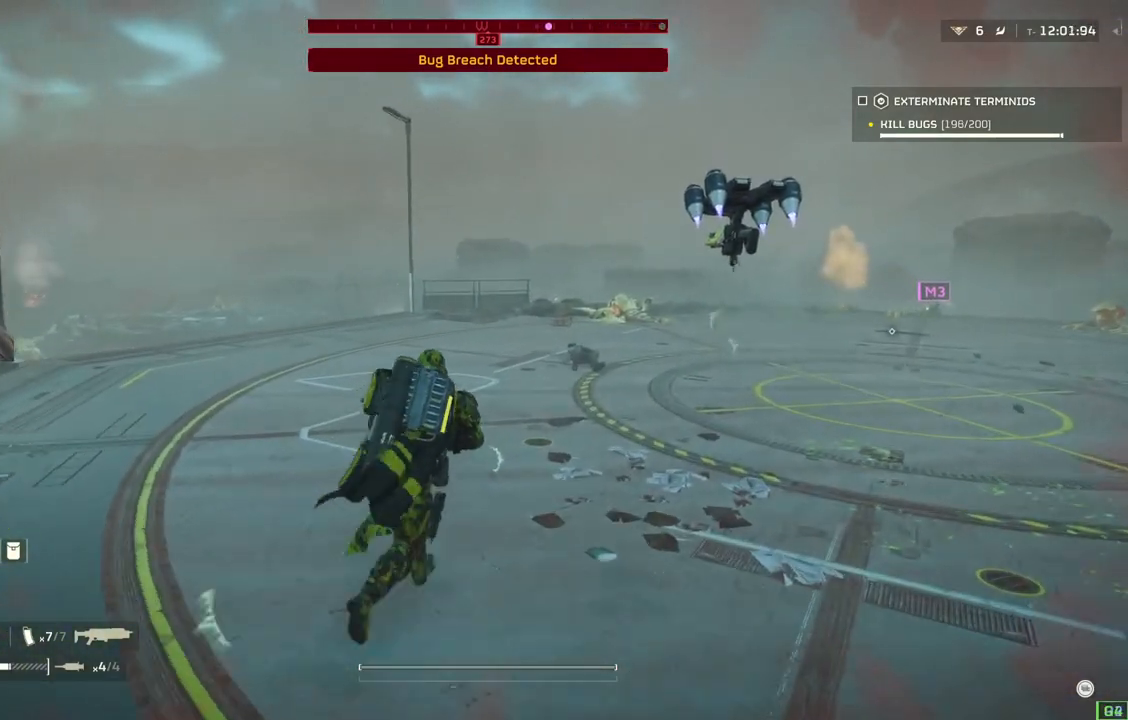
{"buttons": [], "left_stick": "up", "events": []}
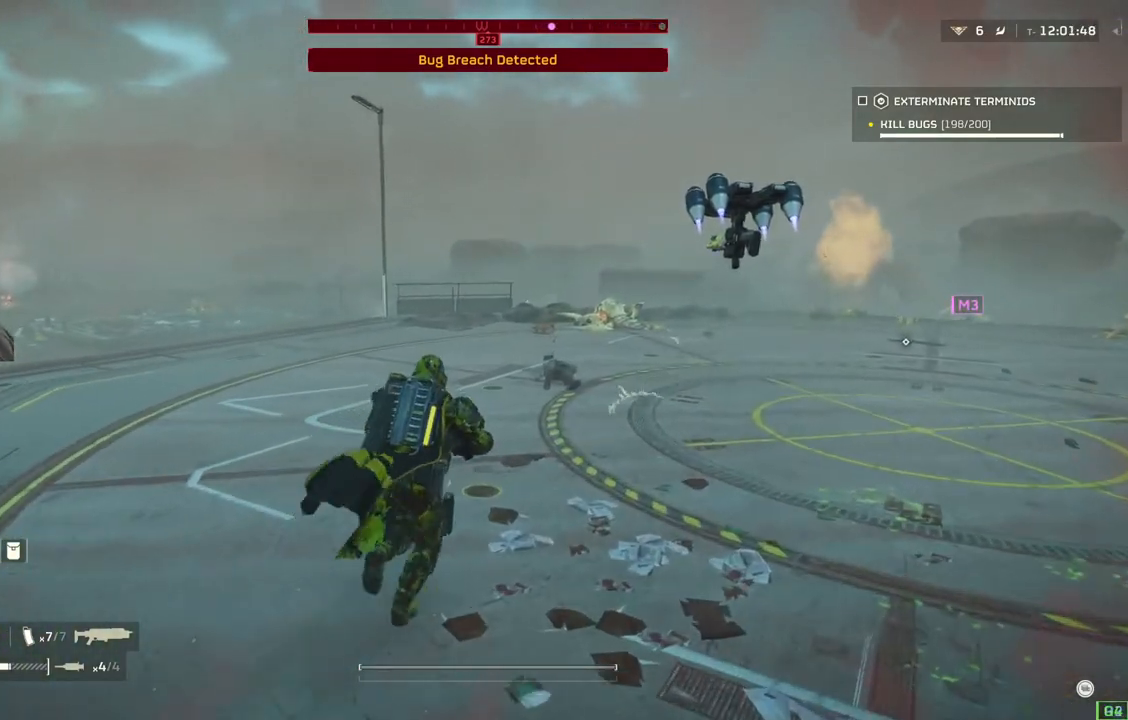
{"buttons": [], "left_stick": "up", "events": []}
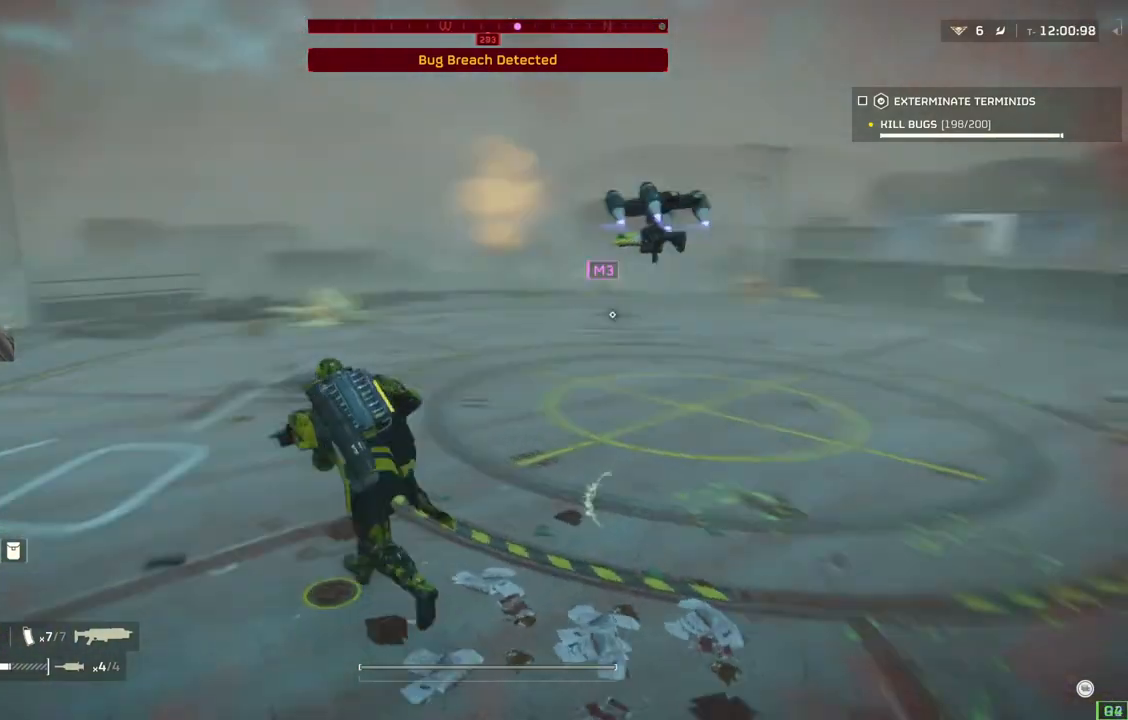
{"buttons": [], "left_stick": "up-left", "events": [[233, "left_stick", "up-left"]]}
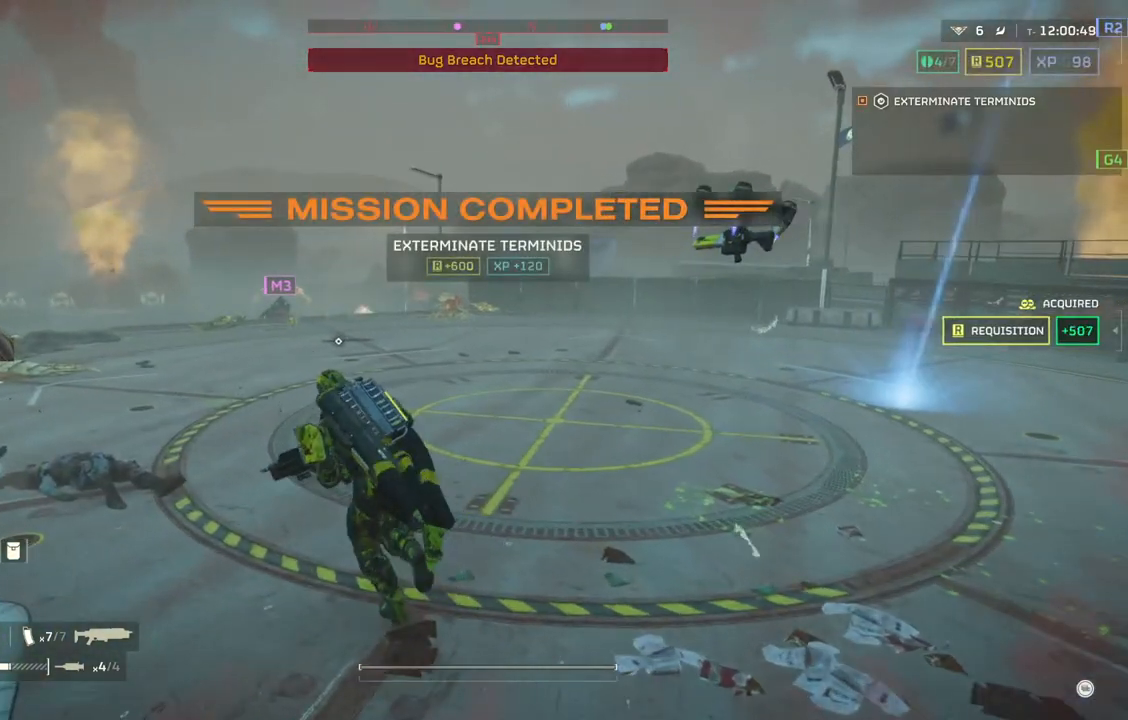
{"buttons": [], "left_stick": "up-left", "events": []}
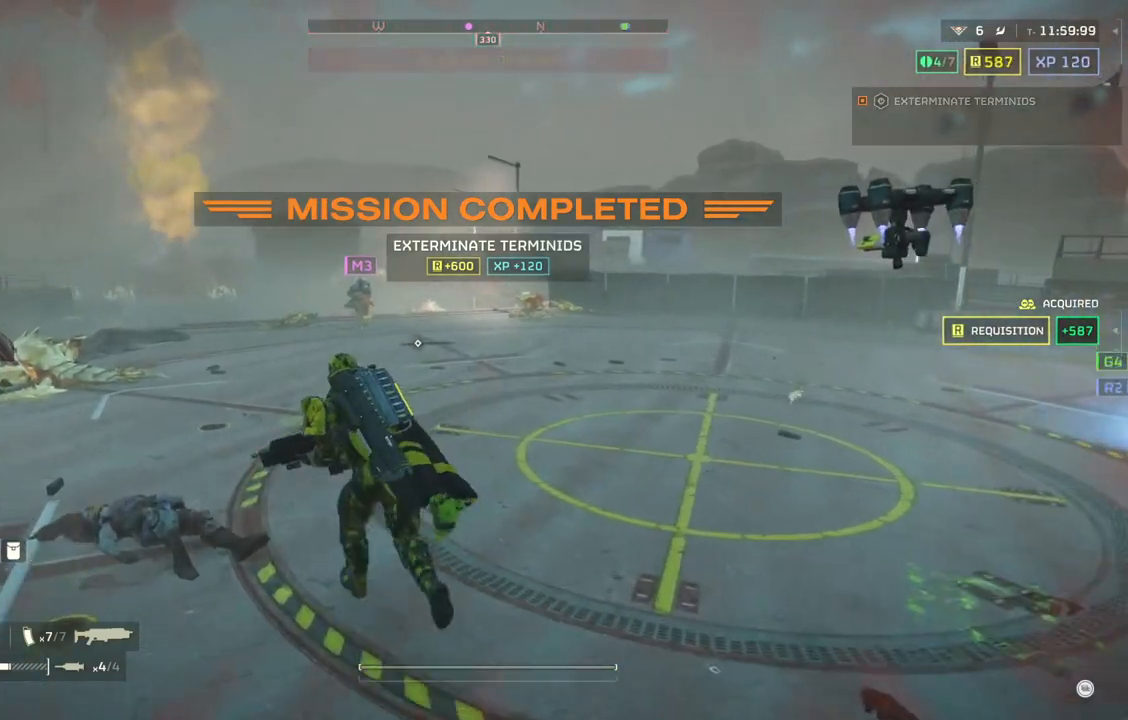
{"buttons": [], "left_stick": "up-left", "events": []}
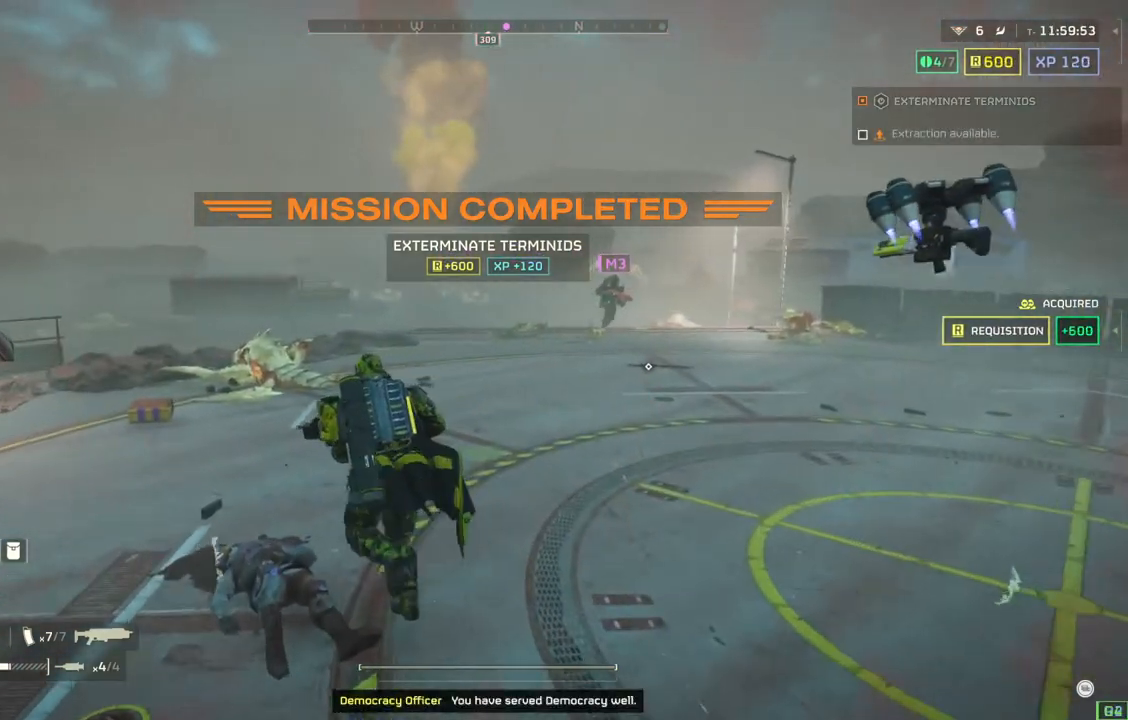
{"buttons": ["L2"], "left_stick": "up-left", "events": [[167, "L2", "down"]]}
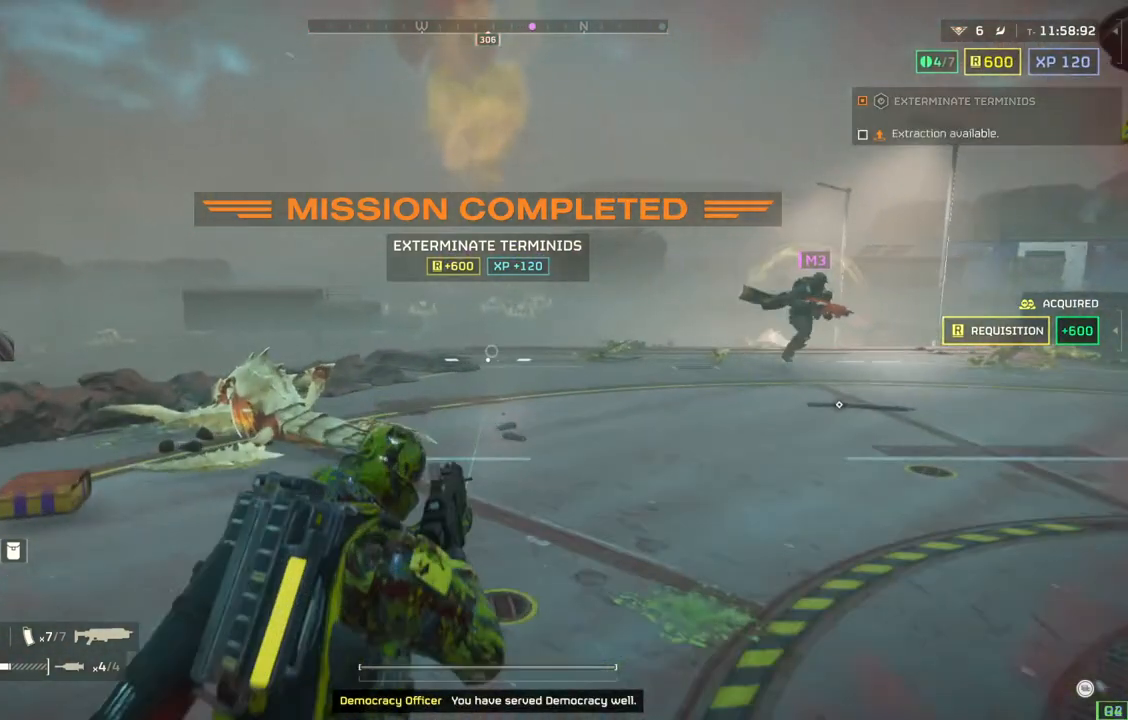
{"buttons": ["L2"], "left_stick": "center", "events": [[250, "left_stick", "up"], [467, "left_stick", "center"]]}
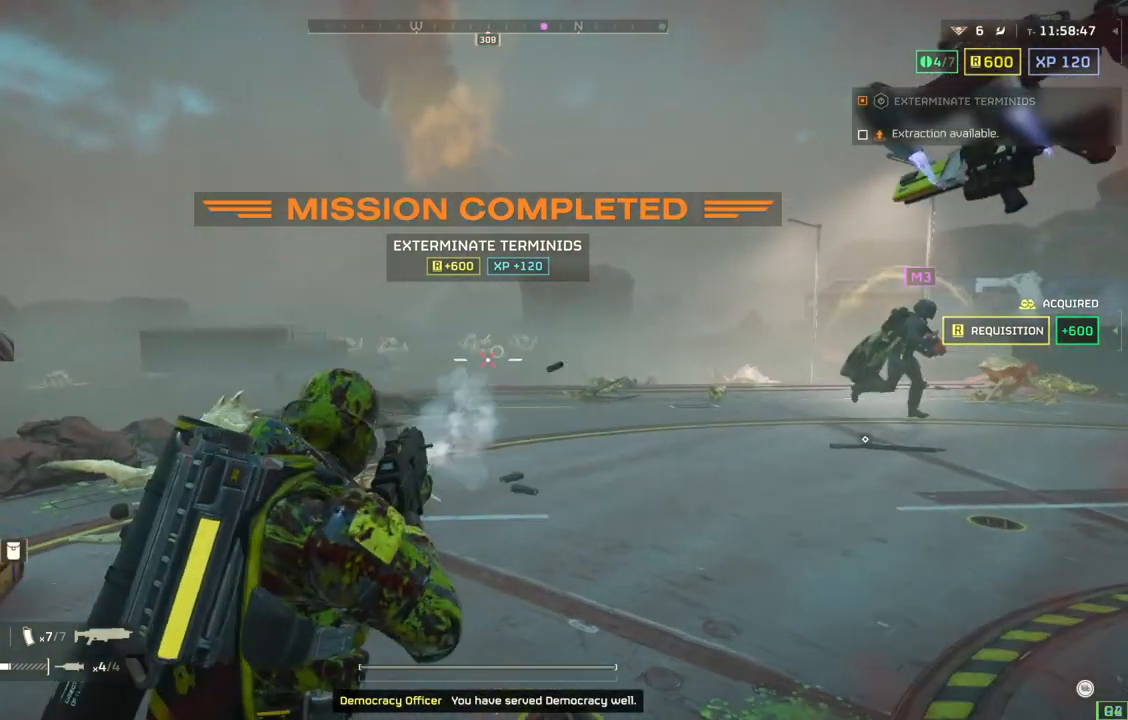
{"buttons": ["L2"], "left_stick": "center", "events": []}
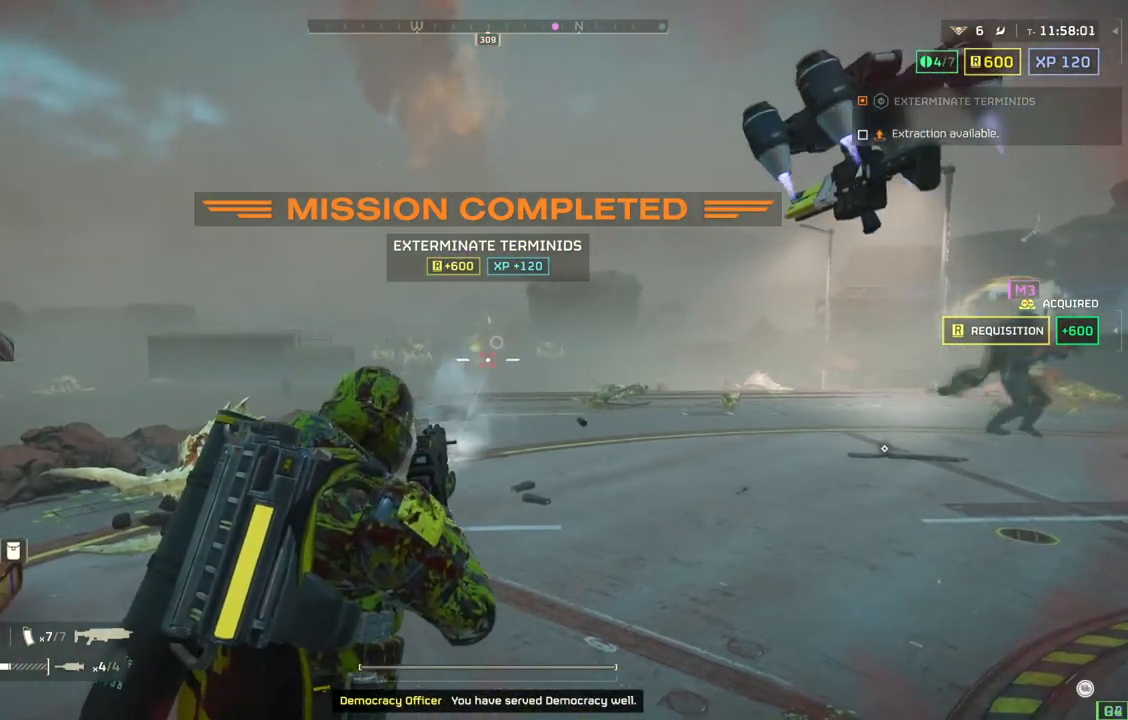
{"buttons": ["L2"], "left_stick": "center", "events": []}
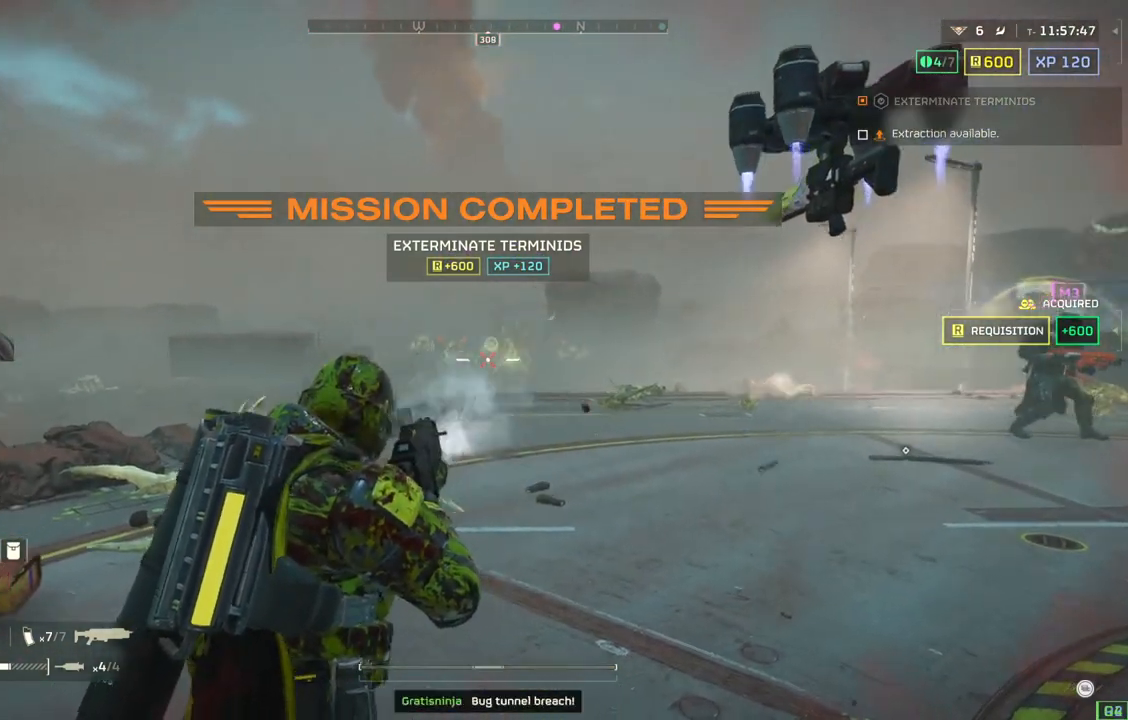
{"buttons": ["L2"], "left_stick": "center", "events": []}
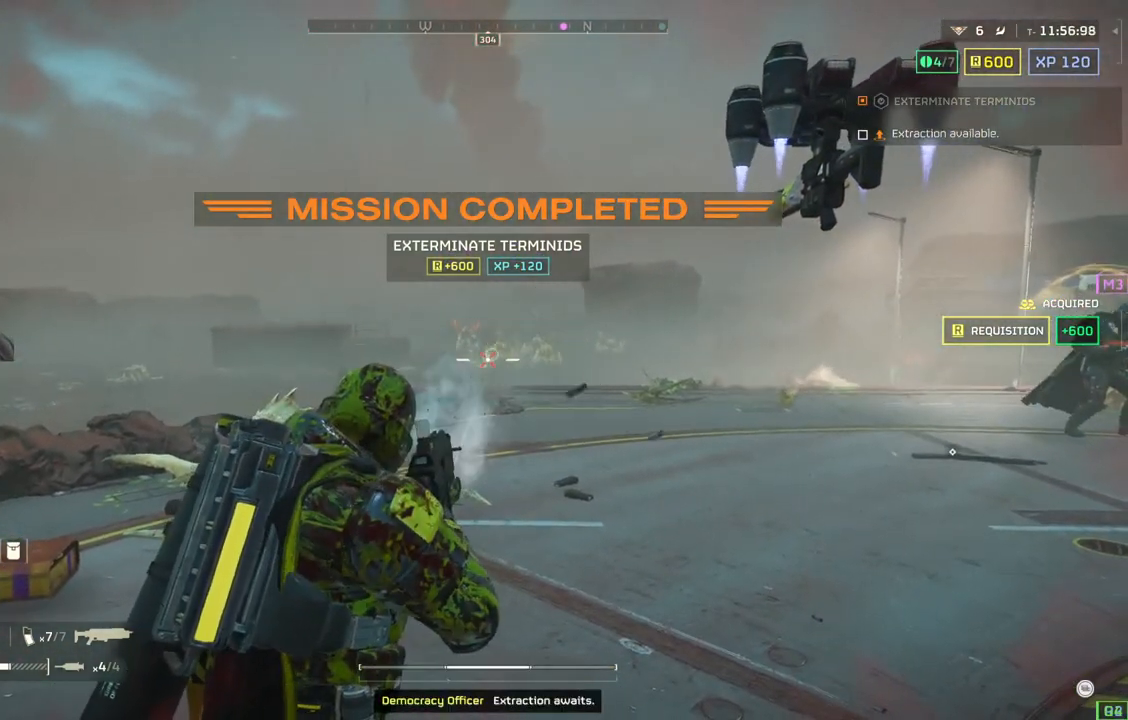
{"buttons": ["L2"], "left_stick": "center", "events": []}
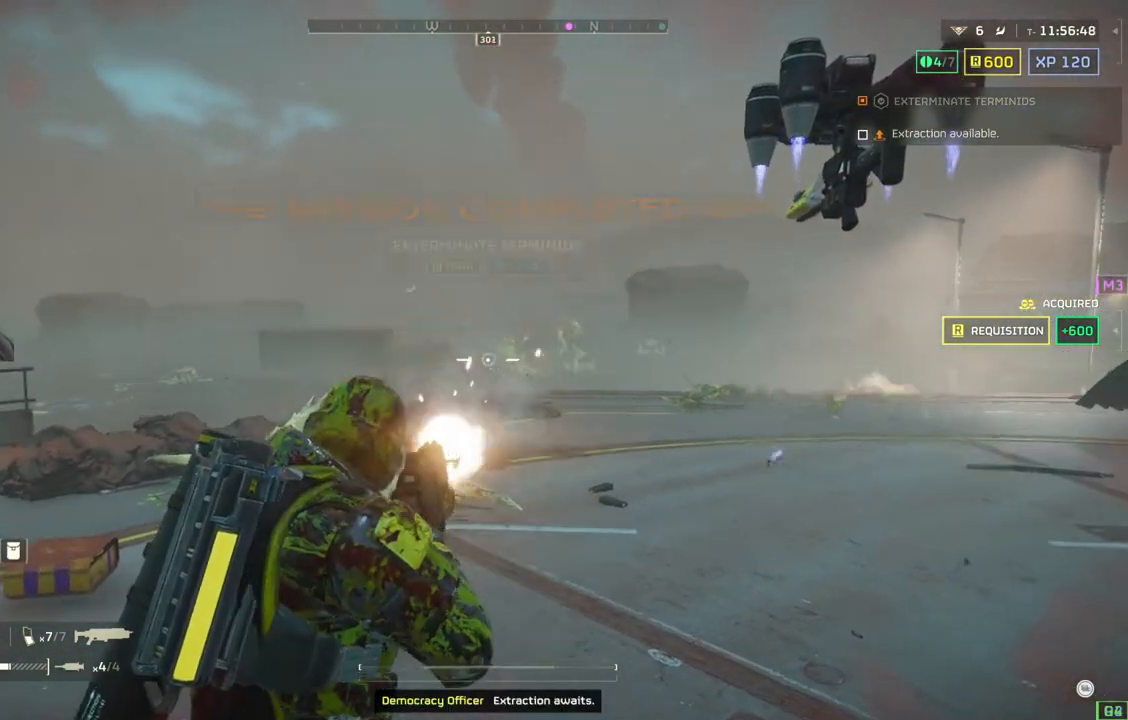
{"buttons": ["L2"], "left_stick": "center", "events": []}
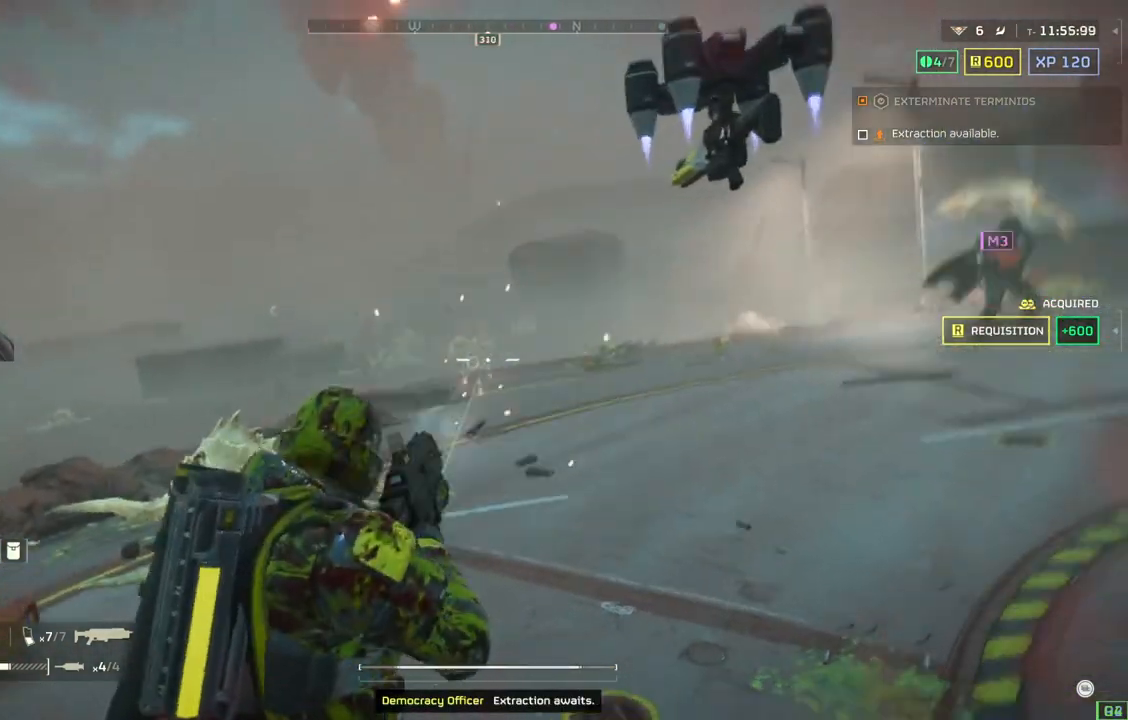
{"buttons": ["L2"], "left_stick": "center", "events": []}
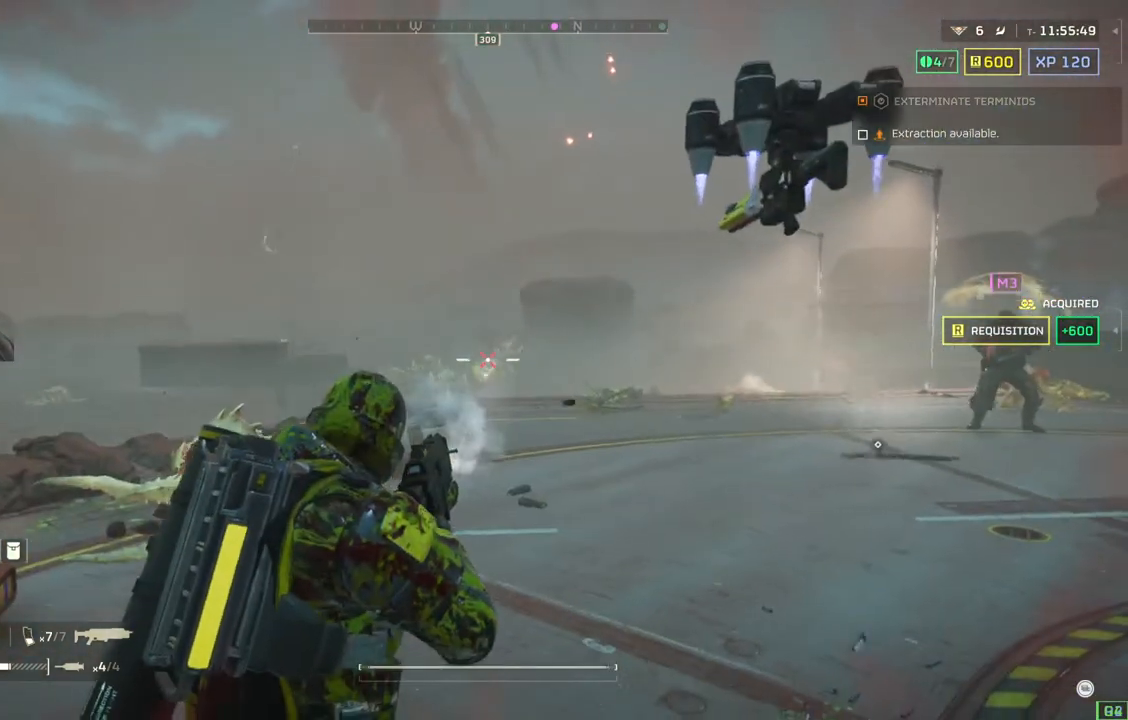
{"buttons": ["L2"], "left_stick": "center", "events": []}
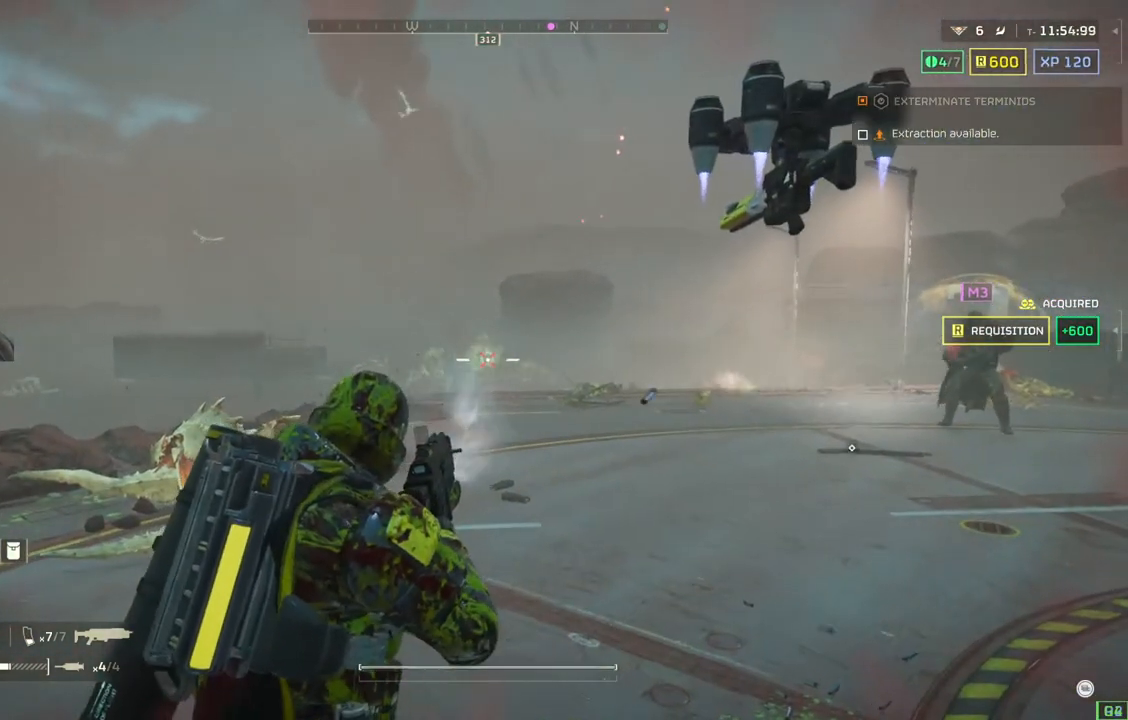
{"buttons": ["L2"], "left_stick": "center", "events": []}
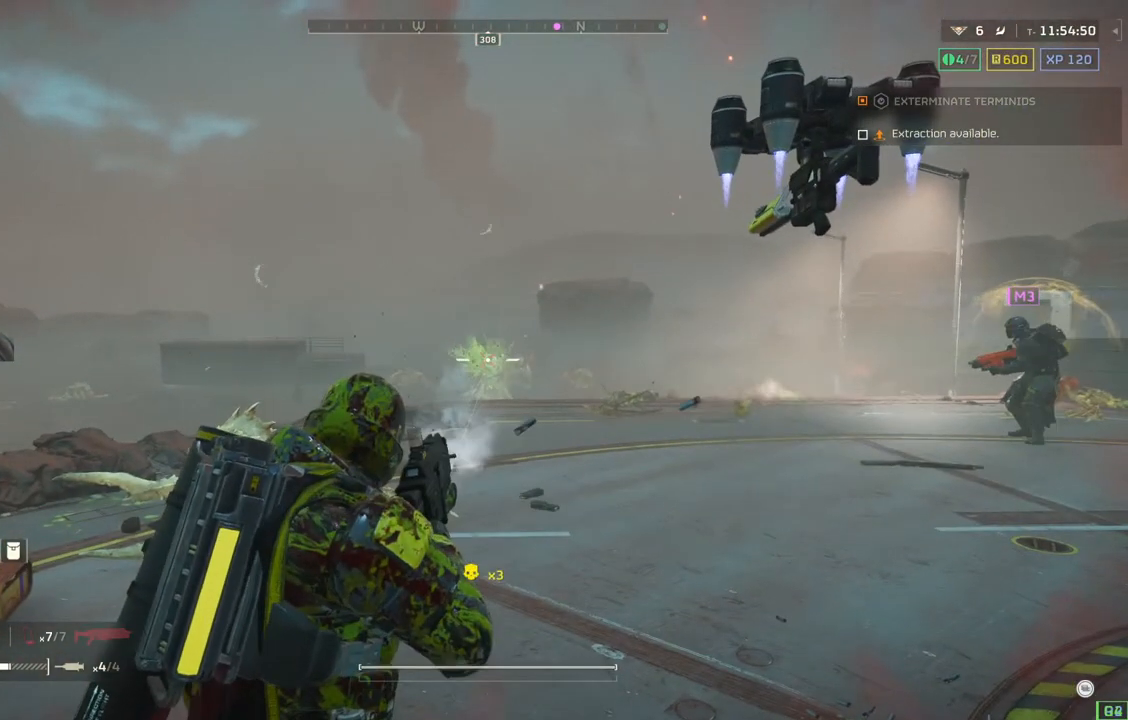
{"buttons": ["L2"], "left_stick": "center", "events": []}
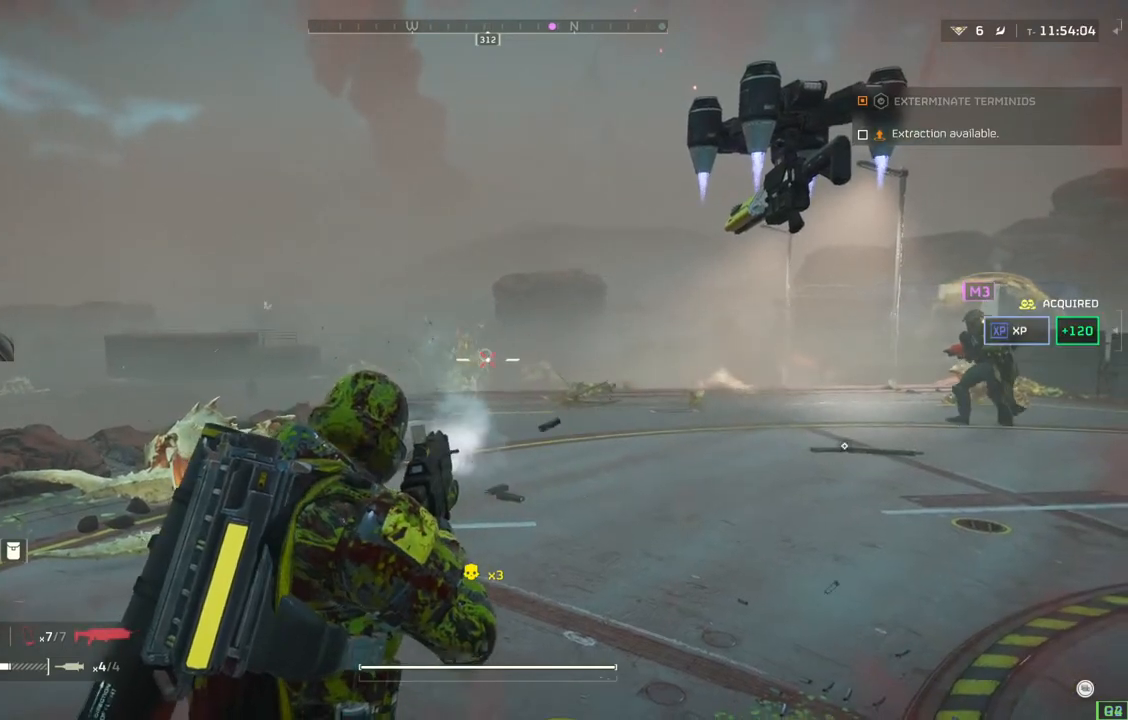
{"buttons": ["L2"], "left_stick": "center", "events": []}
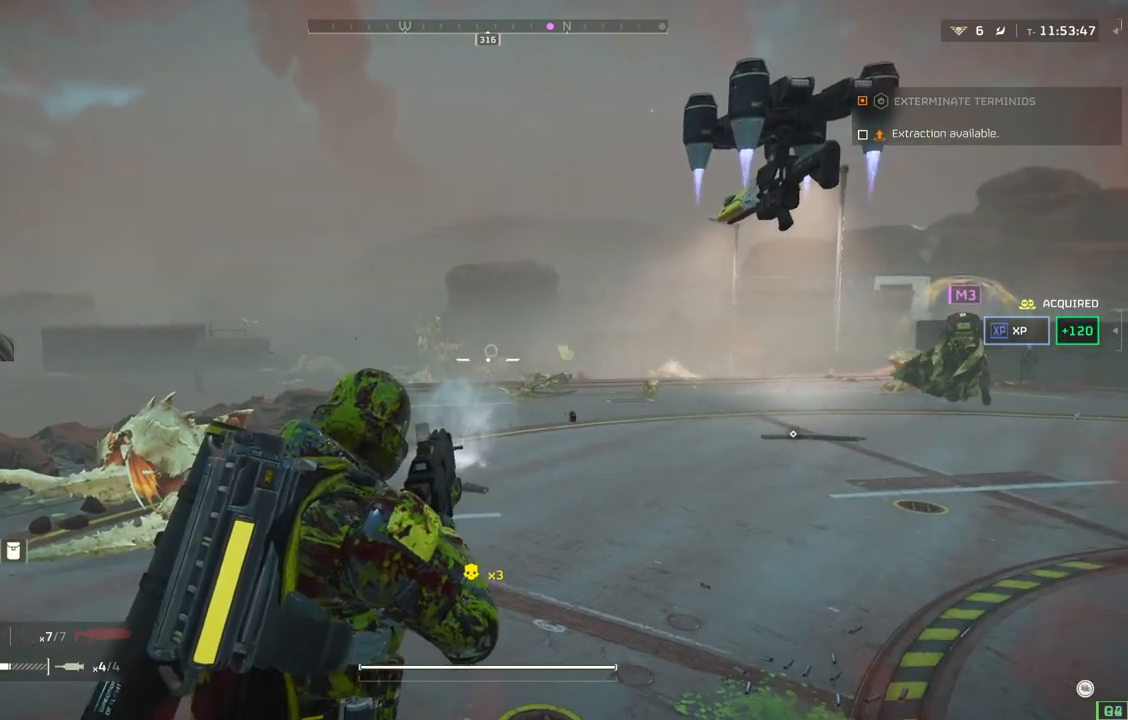
{"buttons": ["L2"], "left_stick": "center", "events": []}
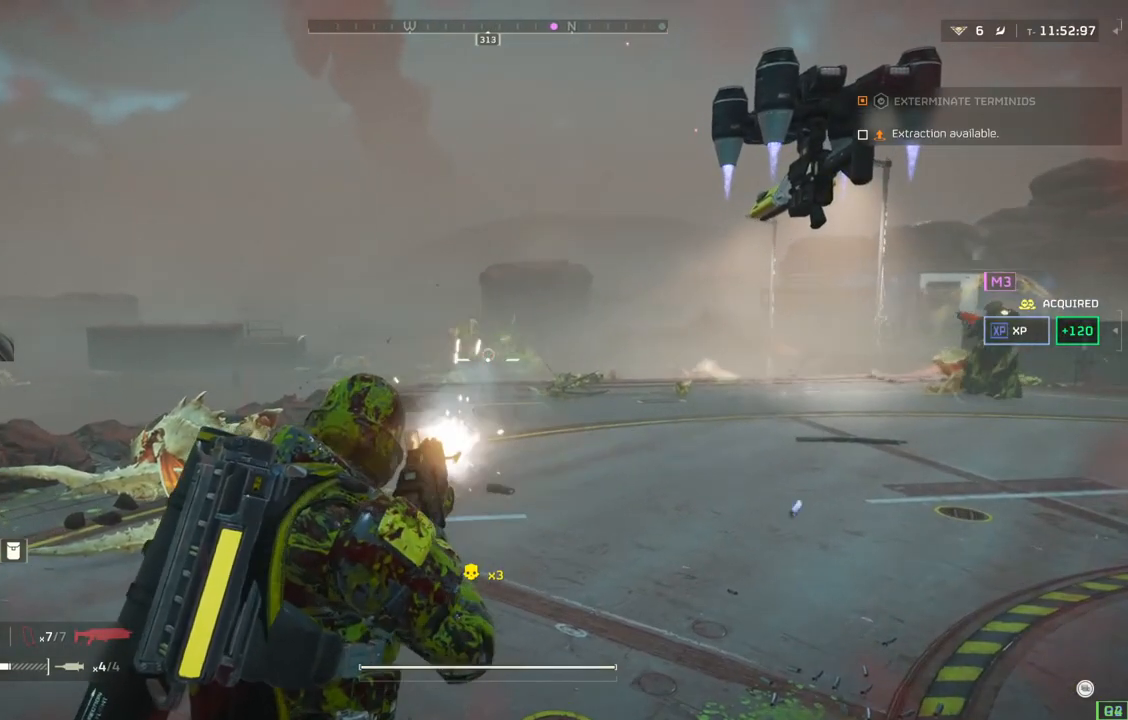
{"buttons": ["L2"], "left_stick": "center", "events": []}
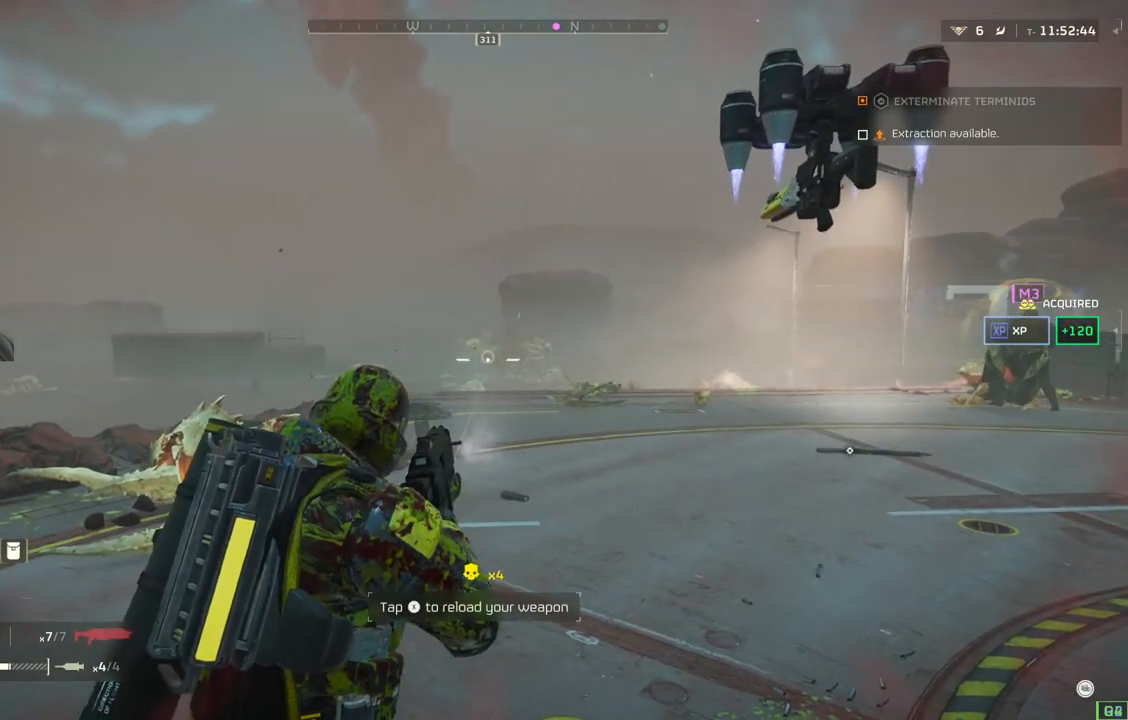
{"buttons": [], "left_stick": "center", "events": [[383, "L2", "up"]]}
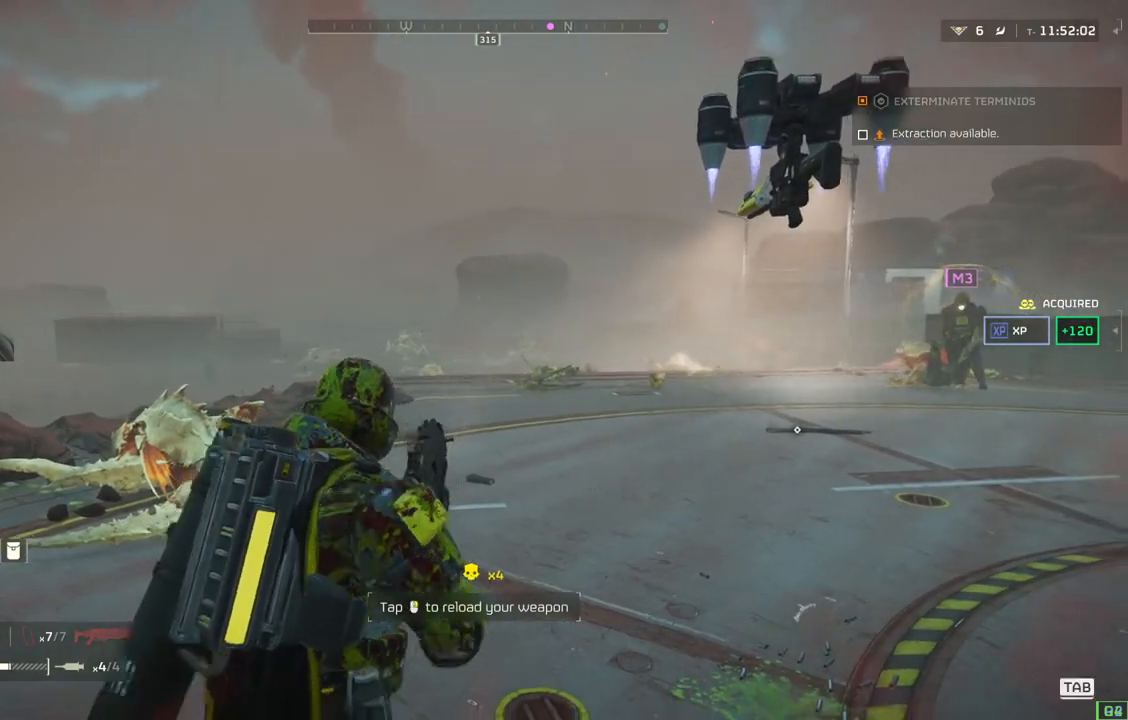
{"buttons": [], "left_stick": "up", "events": [[317, "left_stick", "up"]]}
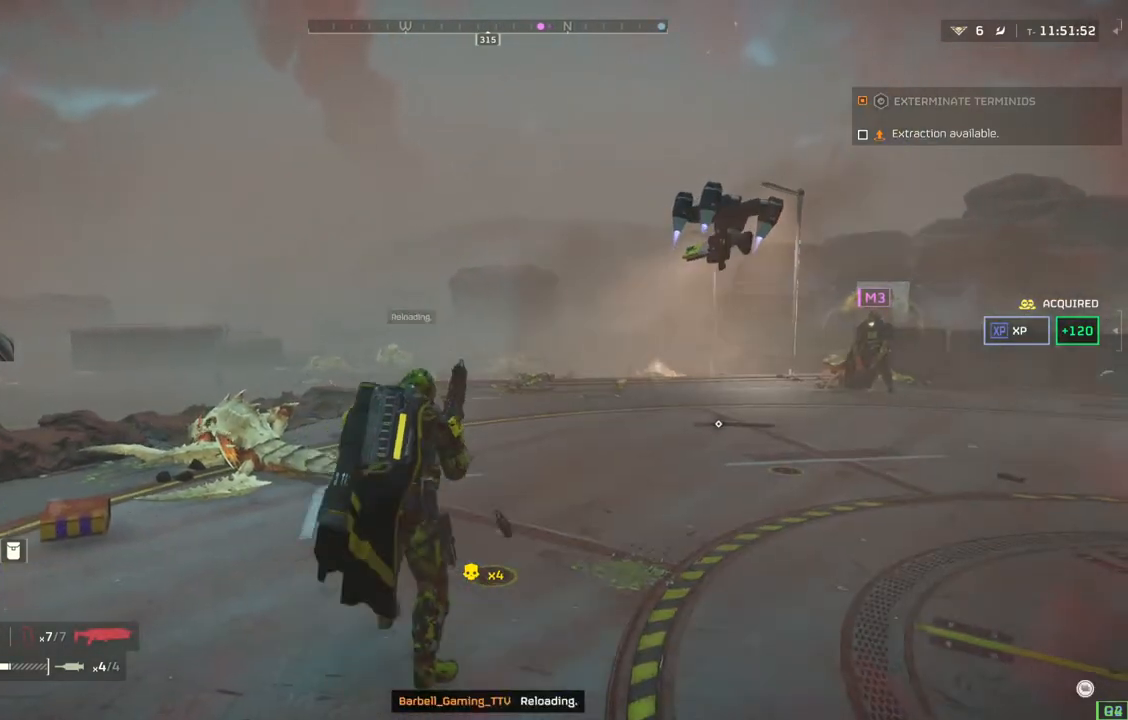
{"buttons": [], "left_stick": "up", "events": []}
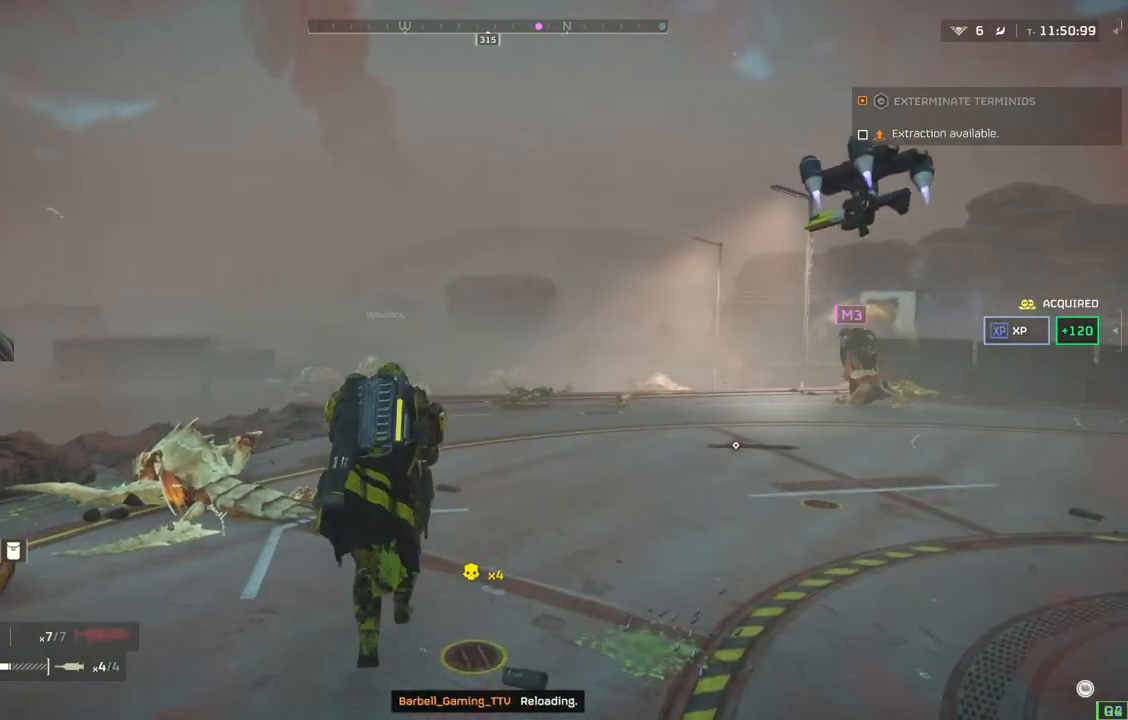
{"buttons": [], "left_stick": "up", "events": []}
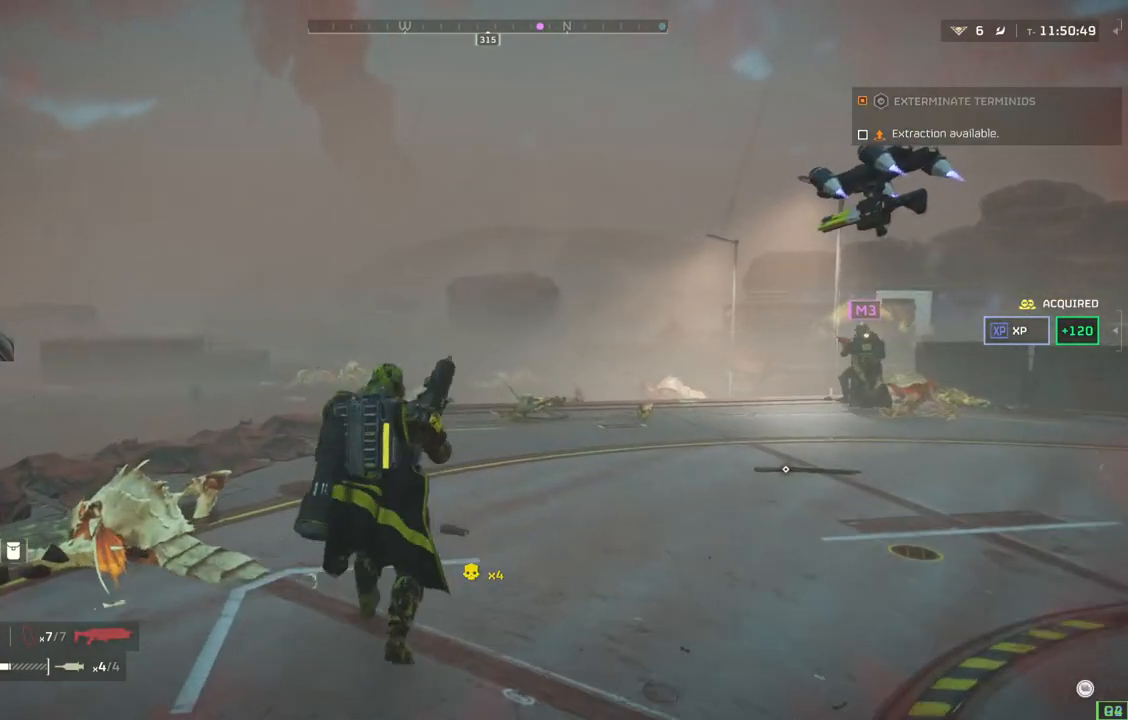
{"buttons": [], "left_stick": "center", "events": [[67, "left_stick", "center"]]}